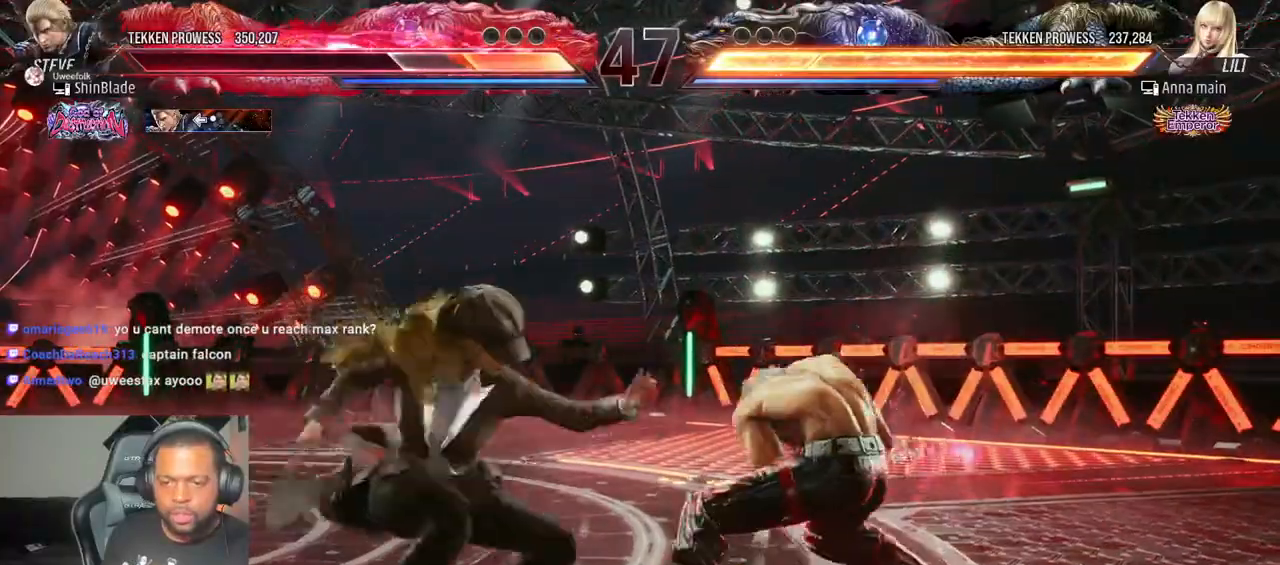
Gameplay with a controller (PlayStation layout); each line is a JSON object with the inputs held at the frame after it (dt_ms = milliseconds from this image to that frame). "events" lists button and stick changes between this image and that frame as [ms after this image, input, new state], when the widget could be followed in between. Not read: L3 R3.
{"dt_ms": 500, "buttons": [], "left_stick": "center", "right_stick": "right"}
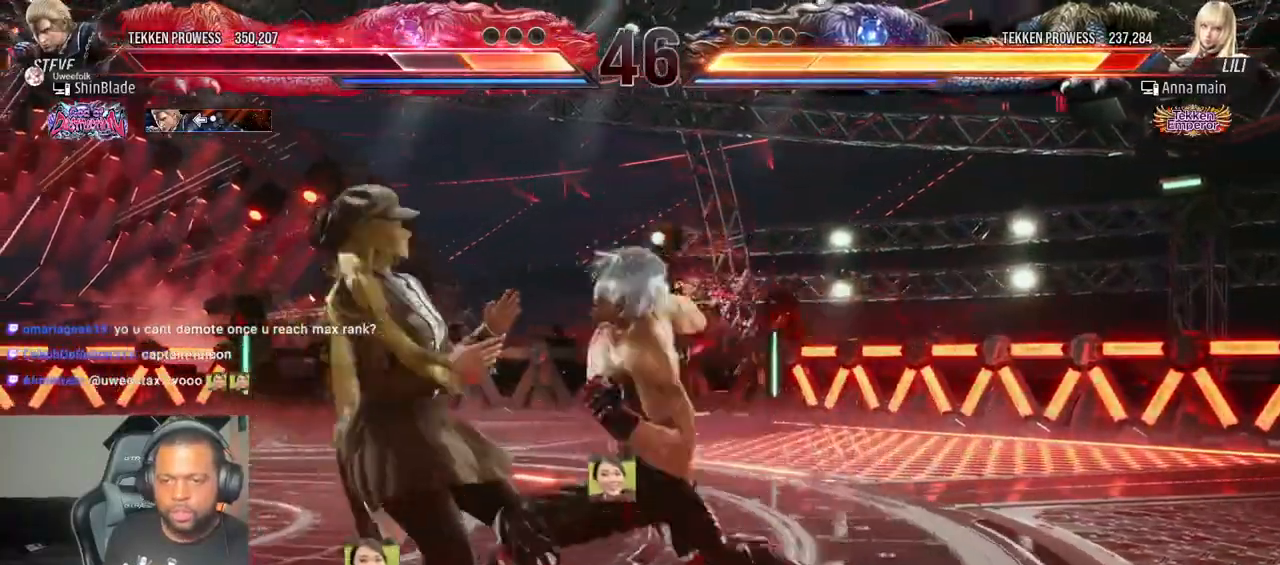
{"dt_ms": 500, "buttons": [], "left_stick": "center", "right_stick": "right"}
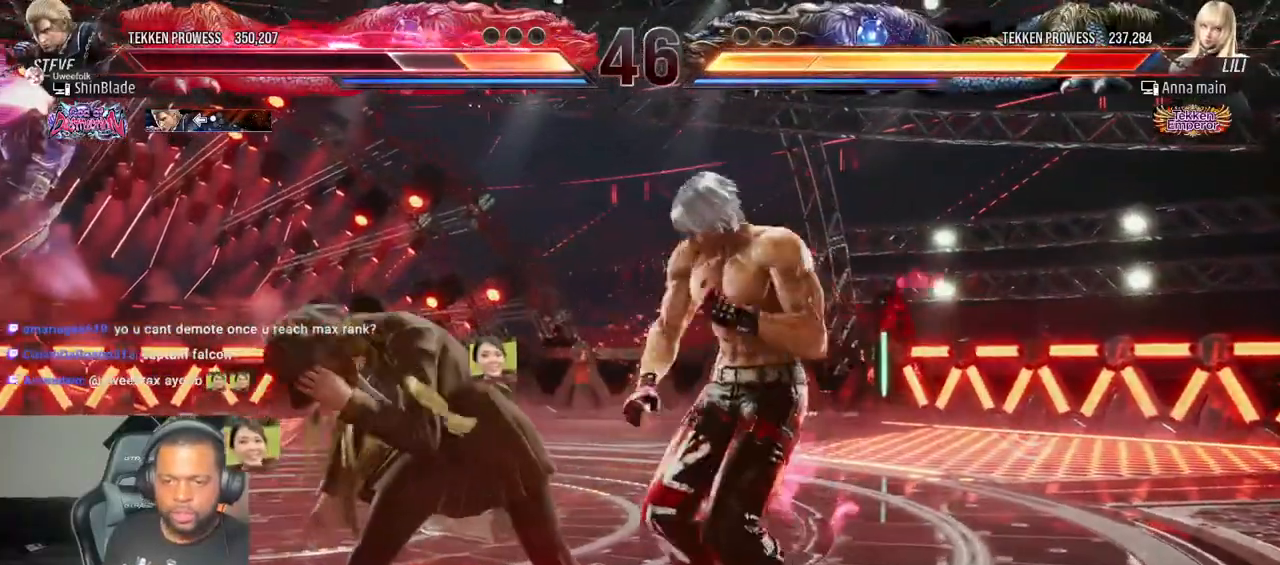
{"dt_ms": 500, "buttons": ["SQUARE", "DPAD_LEFT"], "left_stick": "center", "right_stick": "center", "events": [[33, "SQUARE", "down"], [100, "DPAD_LEFT", "down"], [250, "SQUARE", "up"], [267, "right_stick", "center"], [300, "SQUARE", "down"], [350, "right_stick", "right"], [367, "SQUARE", "up"], [417, "SQUARE", "down"], [467, "right_stick", "center"]]}
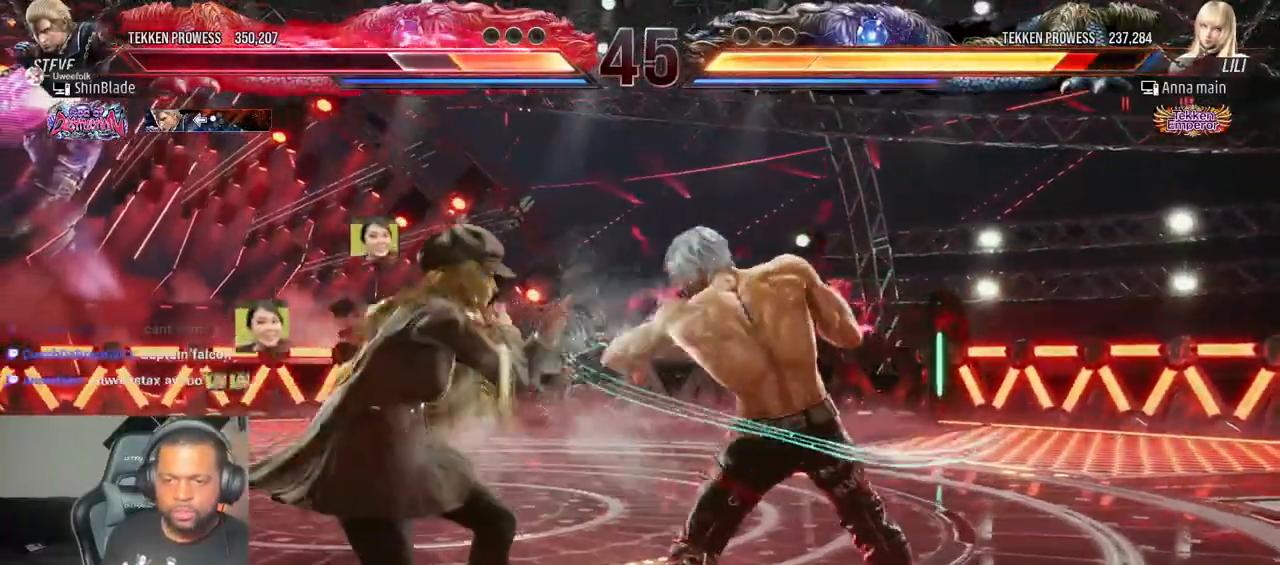
{"dt_ms": 500, "buttons": [], "left_stick": "center", "right_stick": "center", "events": [[50, "SQUARE", "up"], [67, "DPAD_LEFT", "up"], [117, "DPAD_DOWN", "down"], [117, "DPAD_RIGHT", "down"], [433, "DPAD_DOWN", "up"], [433, "DPAD_RIGHT", "up"], [433, "SQUARE", "down"], [500, "SQUARE", "up"]]}
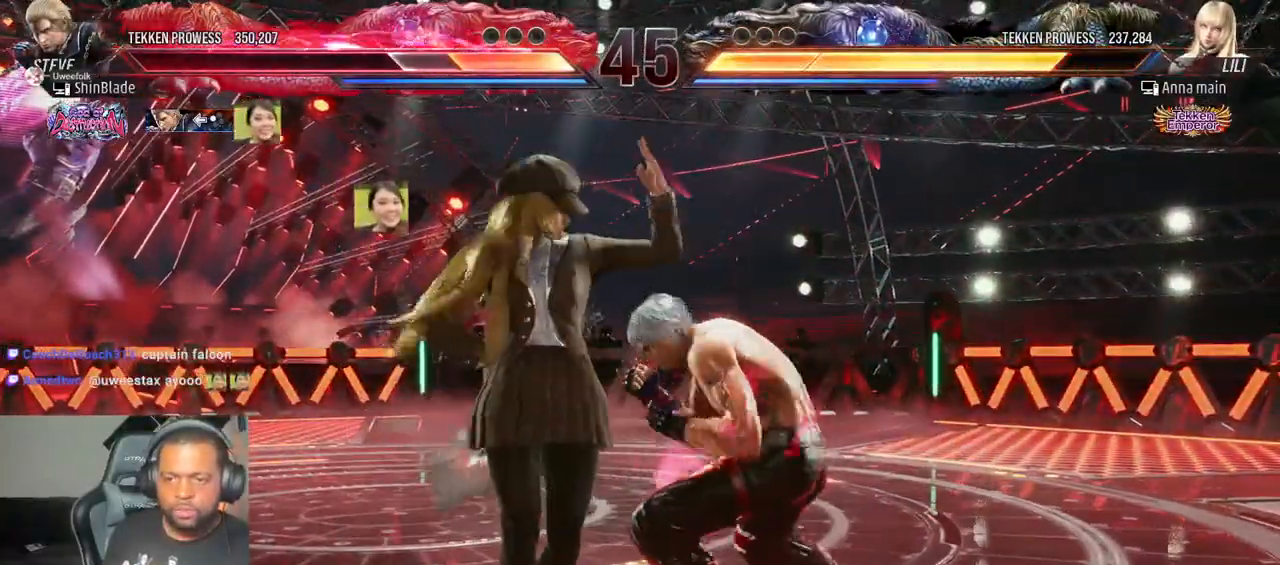
{"dt_ms": 1000, "buttons": ["TRIANGLE", "DPAD_DOWN"], "left_stick": "center", "right_stick": "center"}